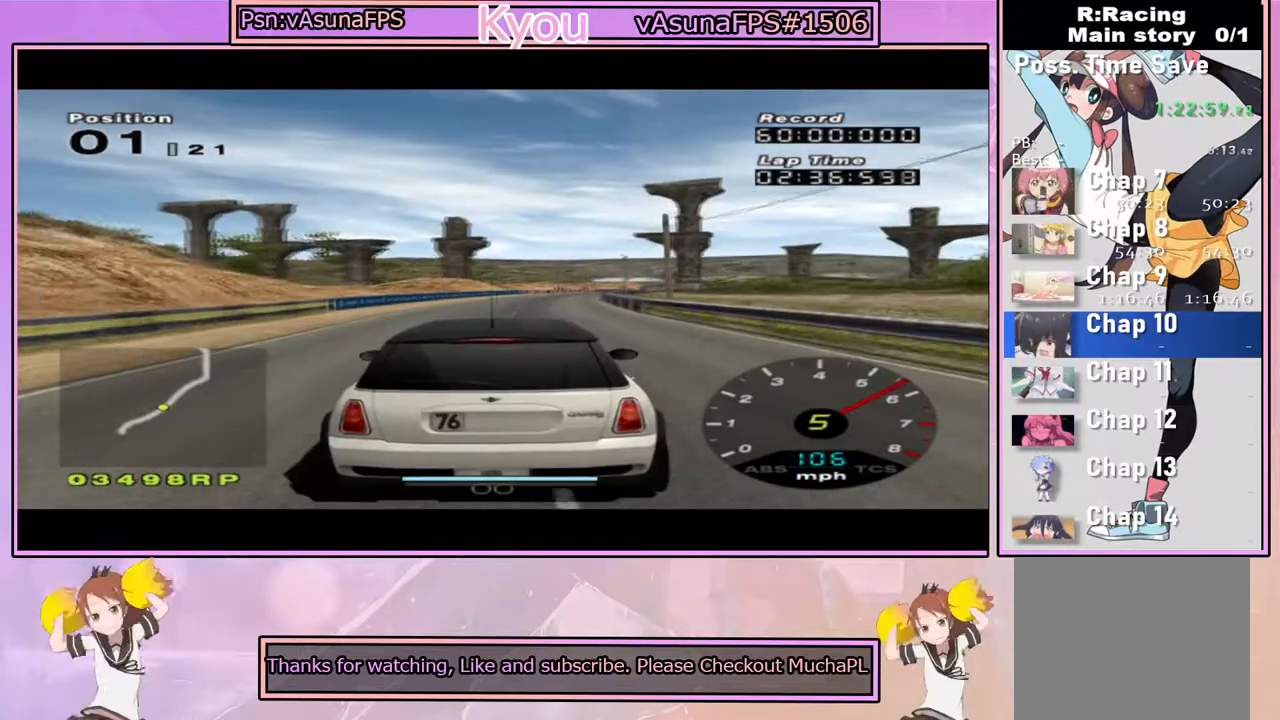
Gameplay with a controller (PlayStation layout); each line is a JSON object with the inputs held at the frame after it. "events" lists button and stick changes between this image and that frame as [ms after this image, input, new state], when the widget could be followed in between.
{"buttons": ["CROSS"], "left_stick": "center", "right_stick": "center", "events": []}
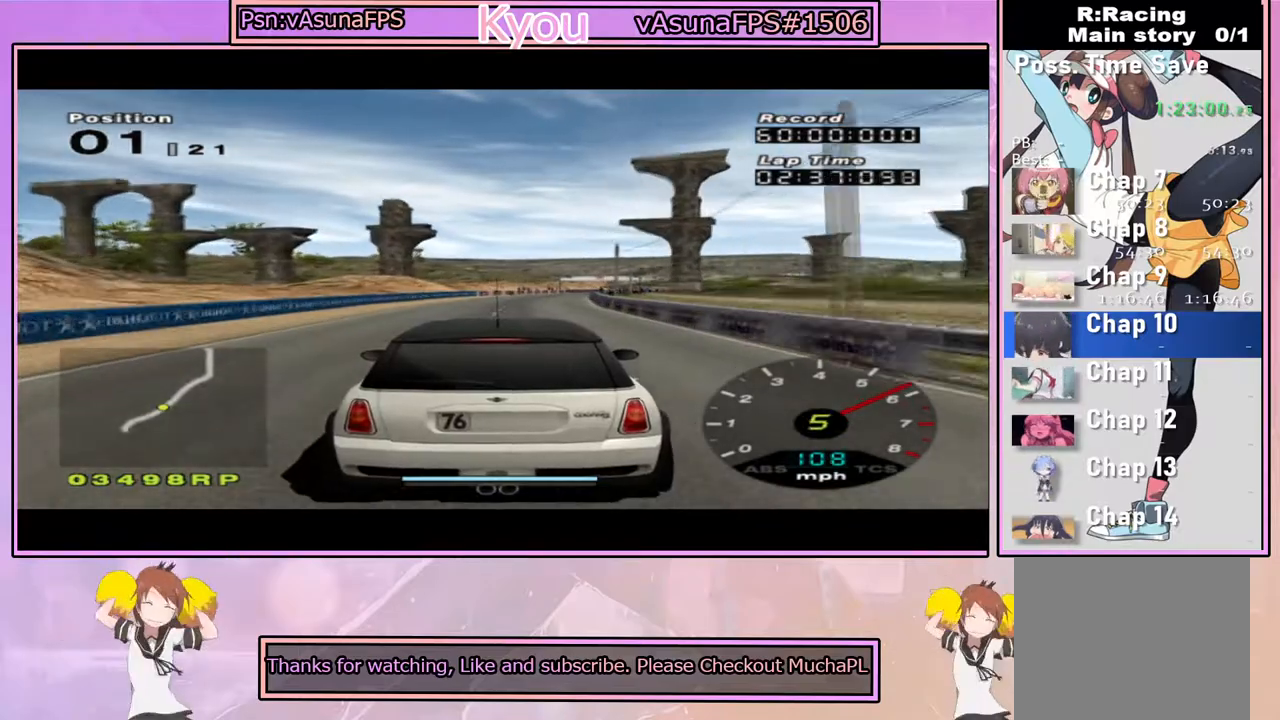
{"buttons": ["CROSS", "R1"], "left_stick": "center", "right_stick": "center", "events": [[467, "R1", "down"]]}
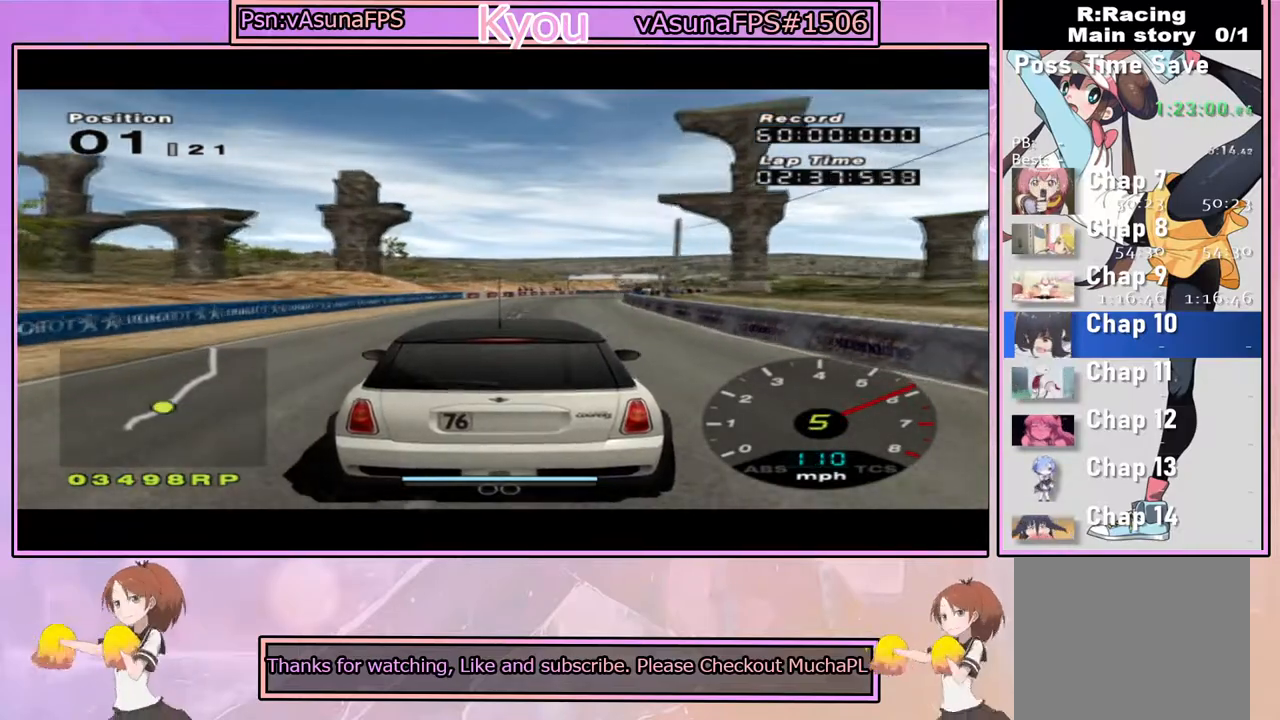
{"buttons": ["CROSS"], "left_stick": "center", "right_stick": "center", "events": [[100, "left_stick", "right"], [117, "R1", "up"], [200, "left_stick", "center"]]}
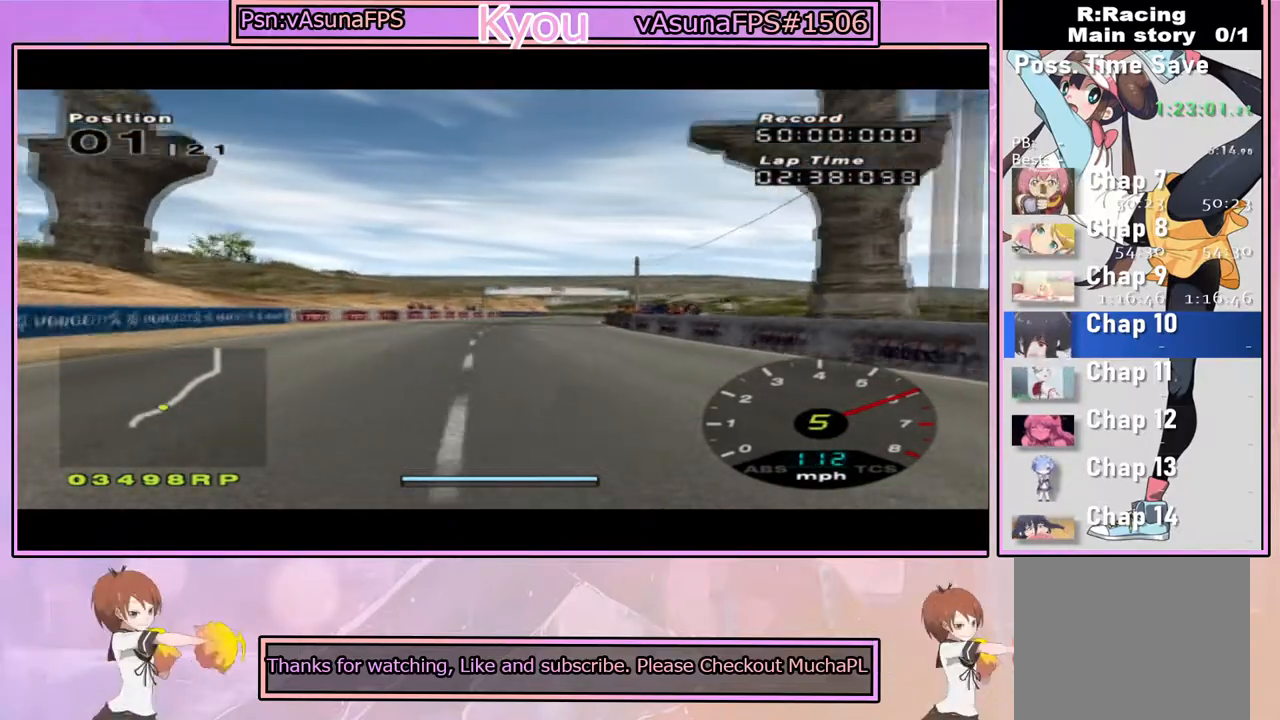
{"buttons": ["CROSS"], "left_stick": "center", "right_stick": "center", "events": []}
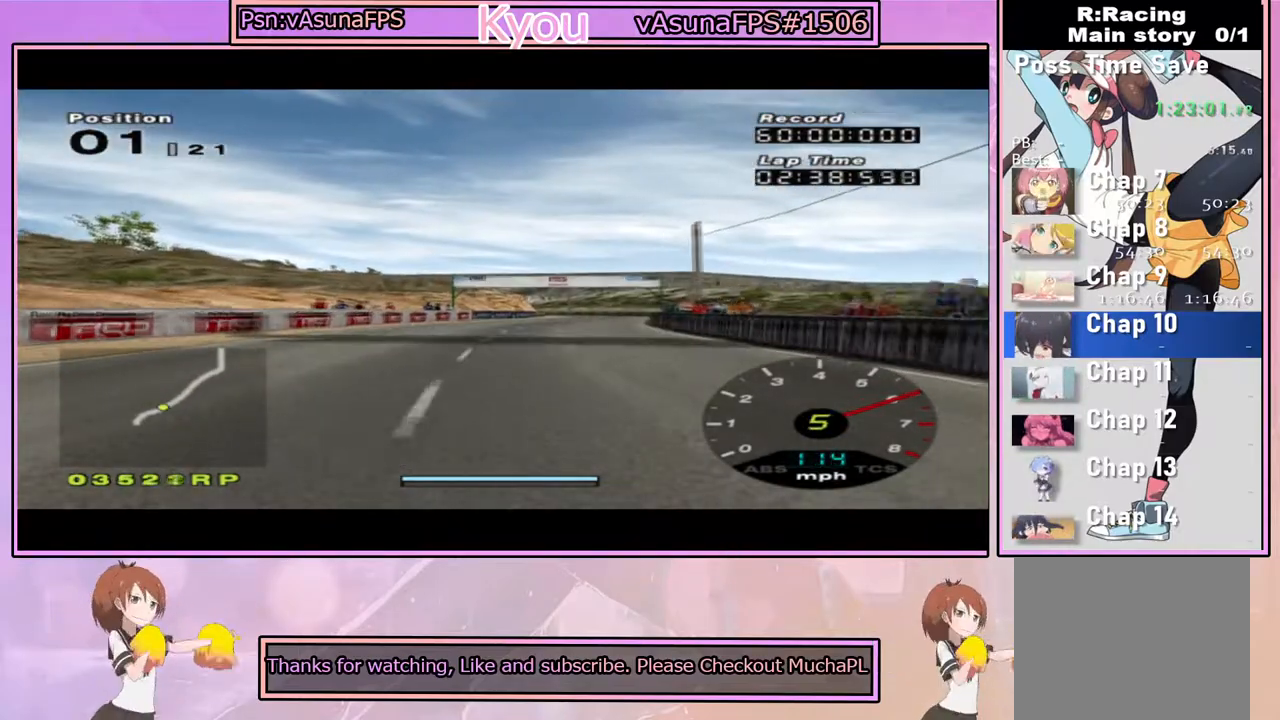
{"buttons": ["CROSS"], "left_stick": "center", "right_stick": "center", "events": [[33, "left_stick", "right"], [117, "left_stick", "center"]]}
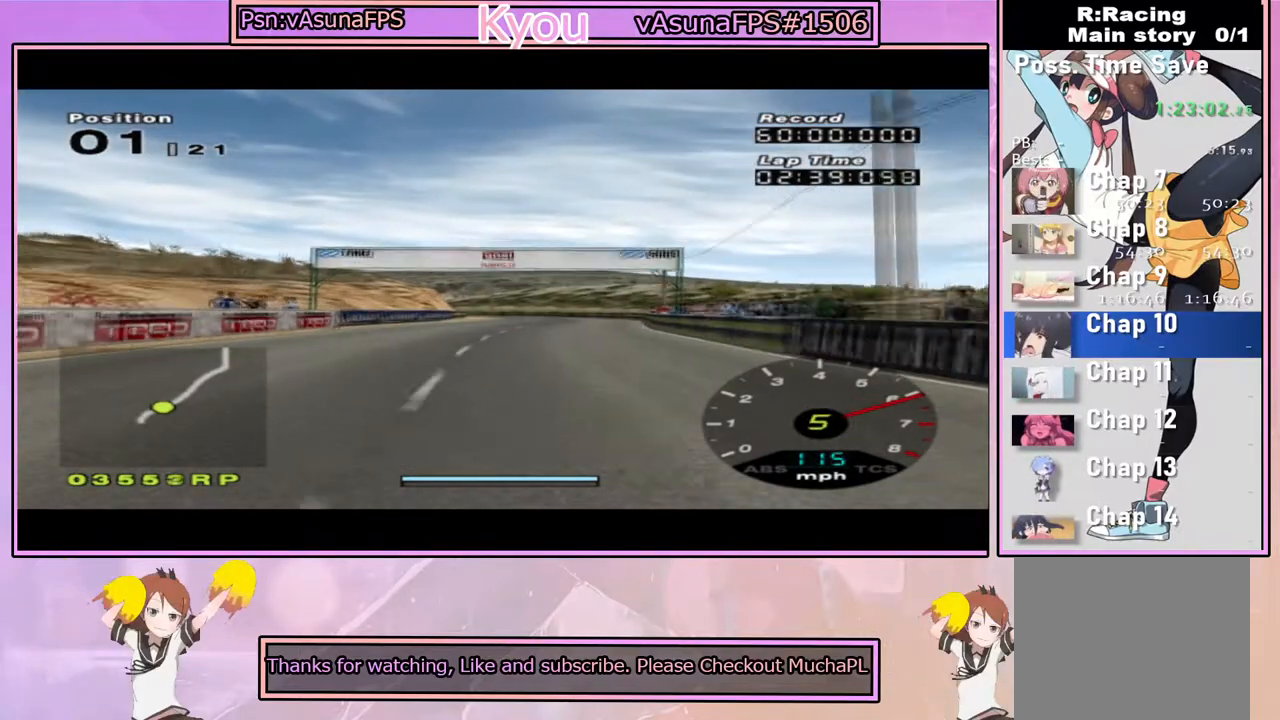
{"buttons": ["CROSS"], "left_stick": "center", "right_stick": "center", "events": [[83, "left_stick", "right"], [167, "left_stick", "center"]]}
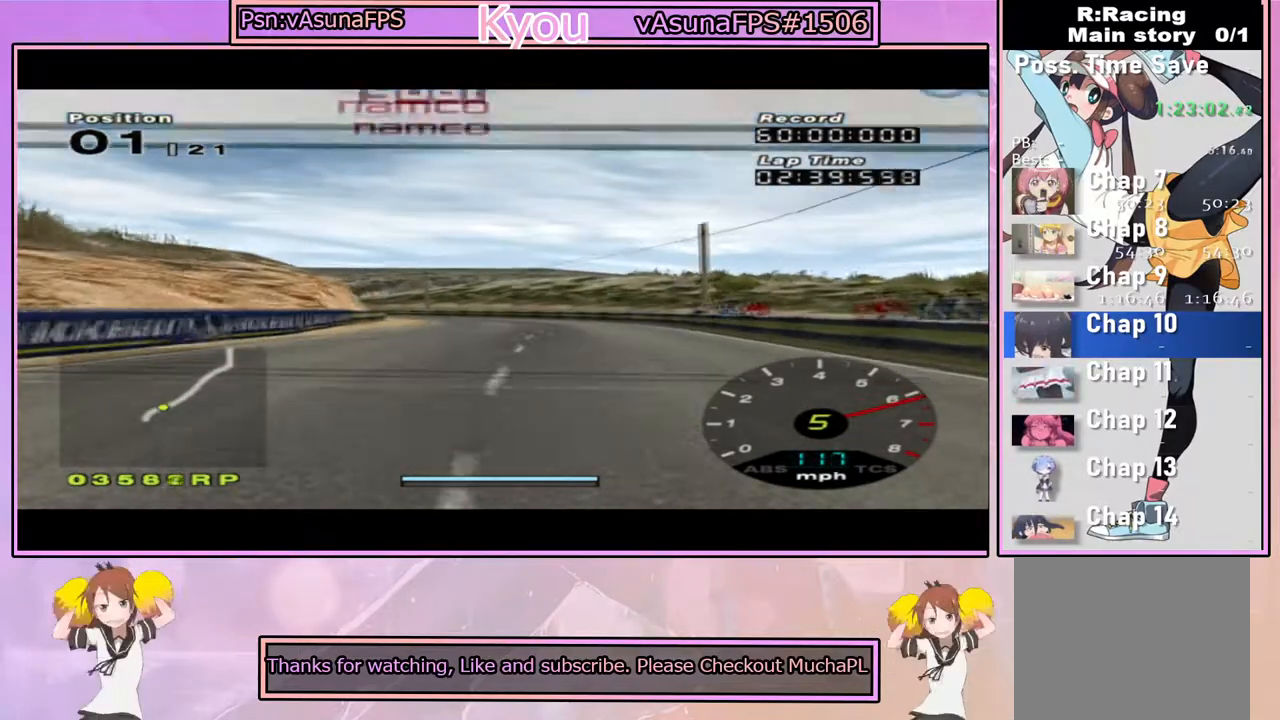
{"buttons": ["CROSS"], "left_stick": "left", "right_stick": "center", "events": [[50, "R1", "down"], [67, "left_stick", "left"], [183, "R1", "up"], [183, "left_stick", "center"], [400, "left_stick", "left"]]}
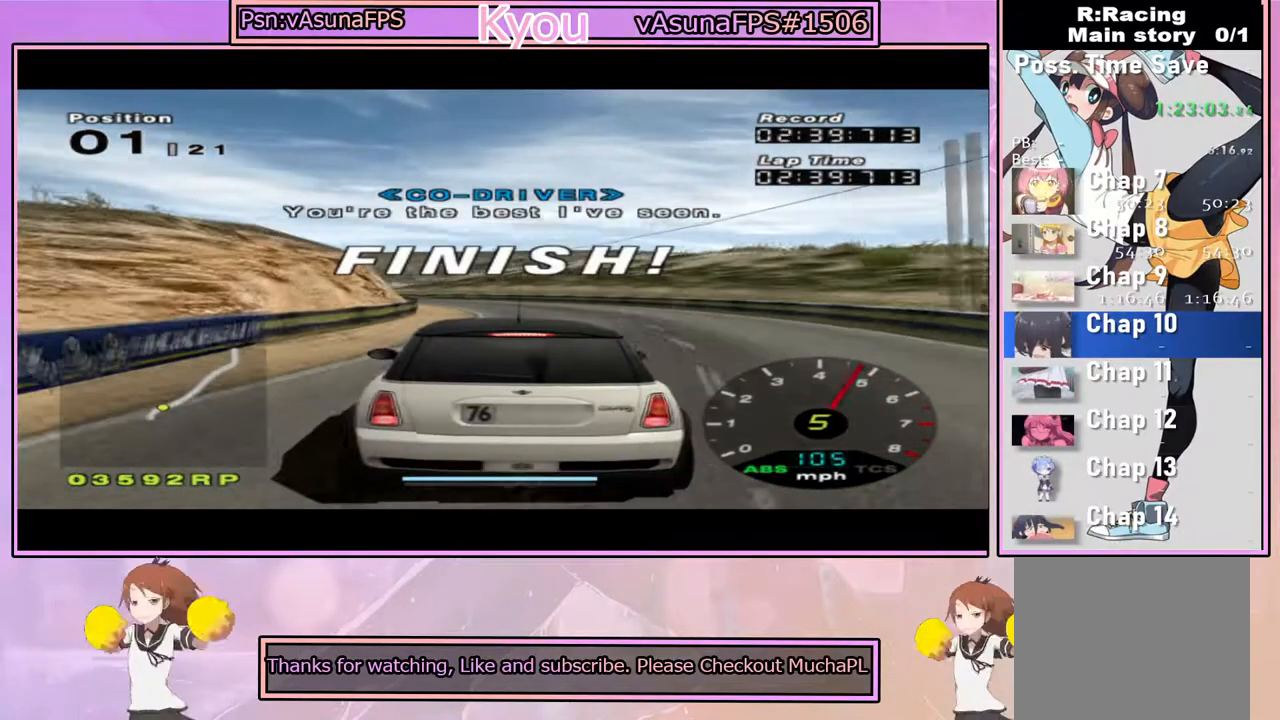
{"buttons": ["CROSS"], "left_stick": "center", "right_stick": "center", "events": [[33, "left_stick", "center"], [167, "R1", "down"], [333, "R1", "up"], [350, "left_stick", "right"], [433, "left_stick", "center"]]}
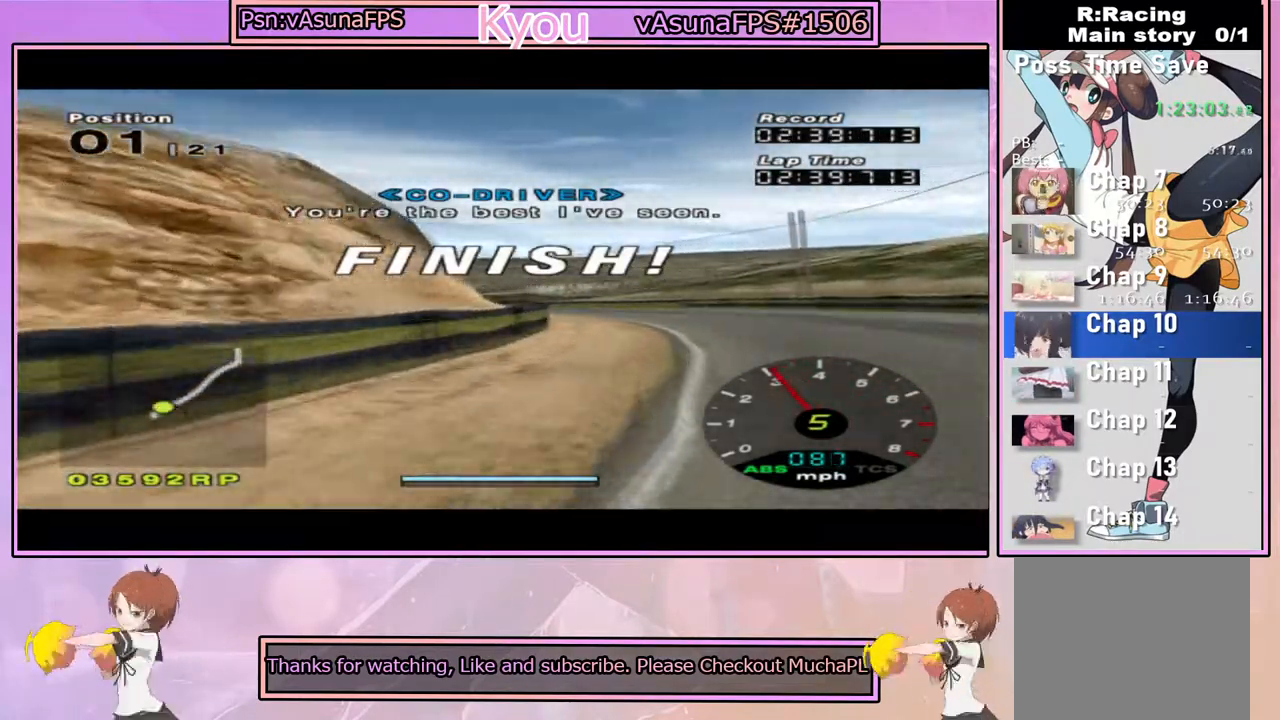
{"buttons": [], "left_stick": "center", "right_stick": "center", "events": [[17, "left_stick", "left"], [150, "left_stick", "center"], [267, "CROSS", "up"]]}
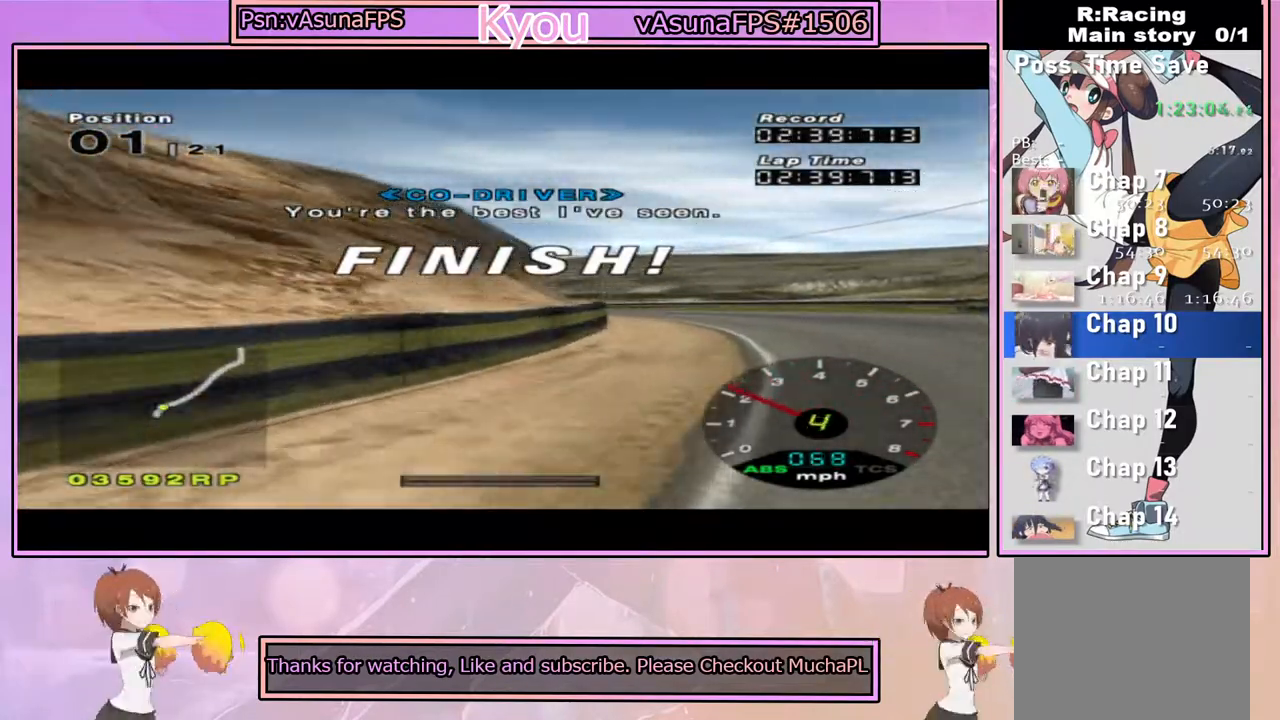
{"buttons": [], "left_stick": "center", "right_stick": "center", "events": []}
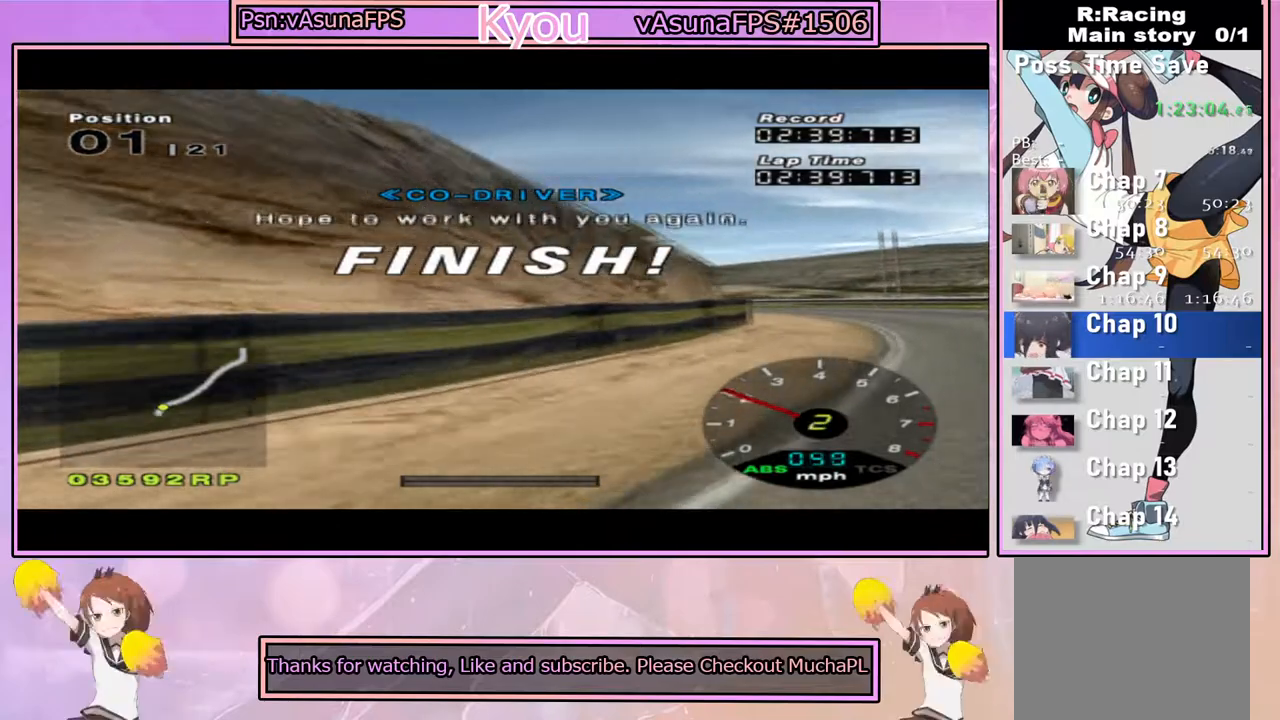
{"buttons": [], "left_stick": "center", "right_stick": "center", "events": []}
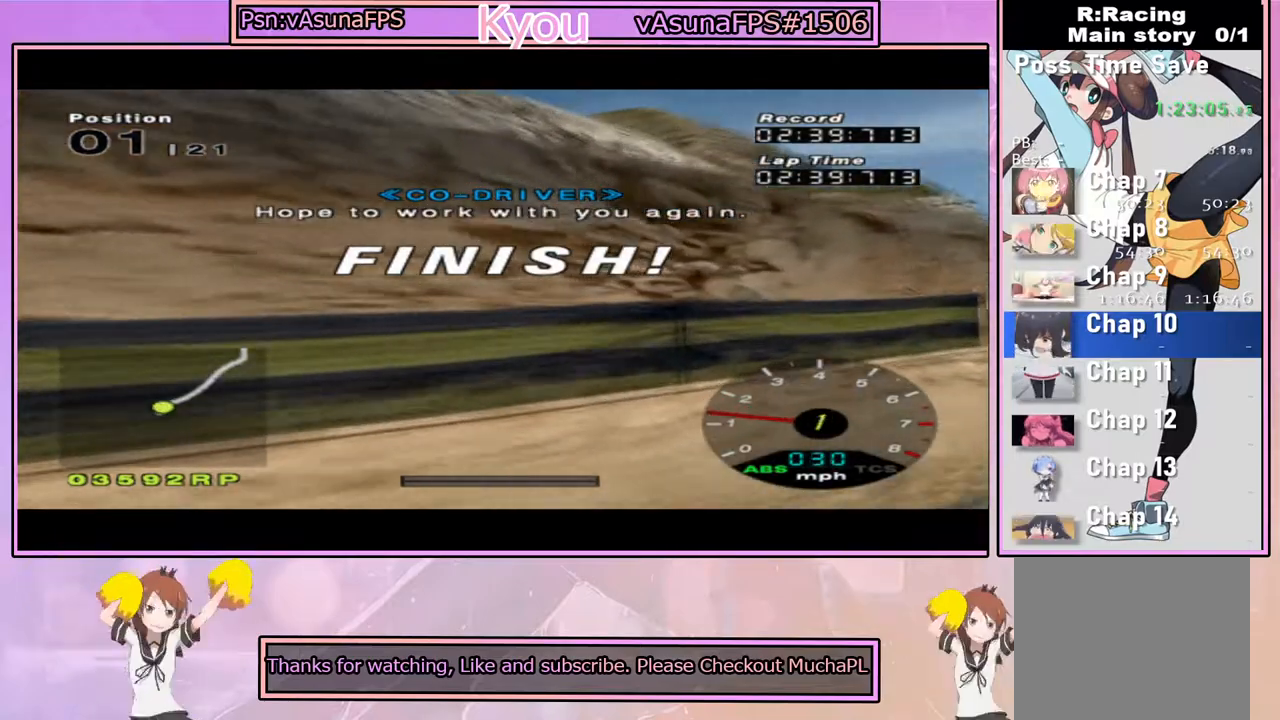
{"buttons": [], "left_stick": "center", "right_stick": "center", "events": []}
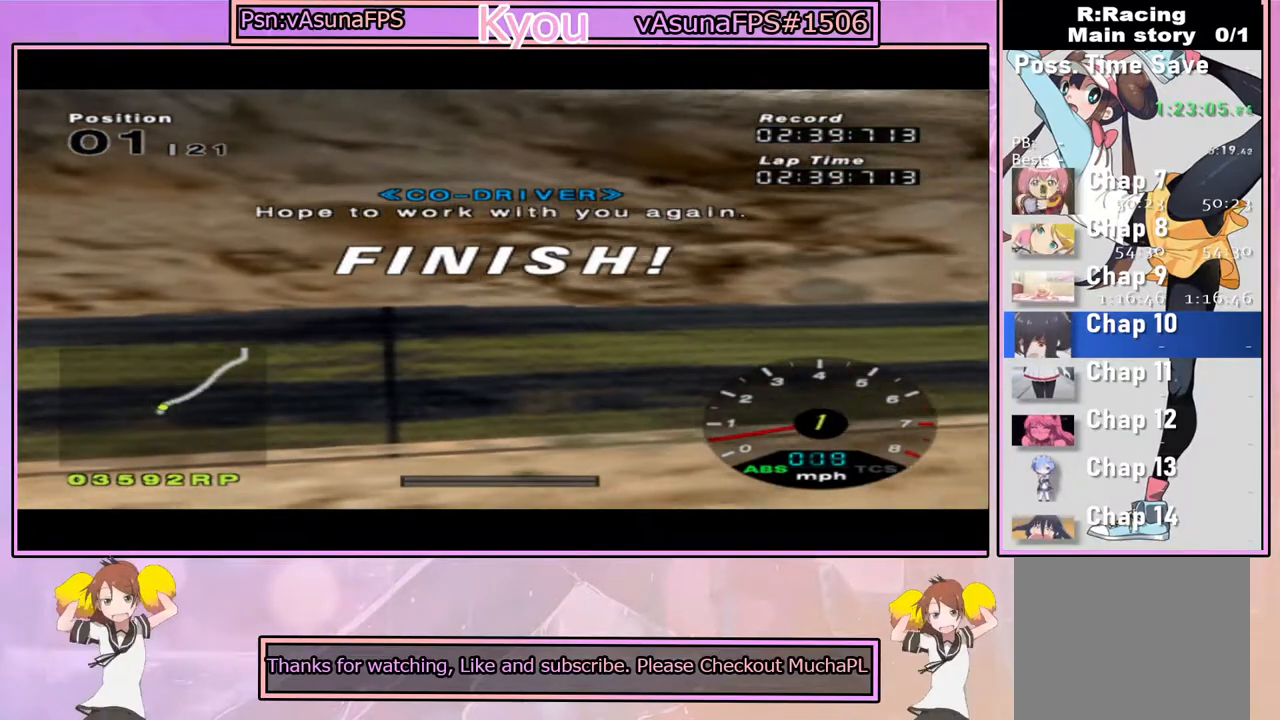
{"buttons": [], "left_stick": "center", "right_stick": "center", "events": []}
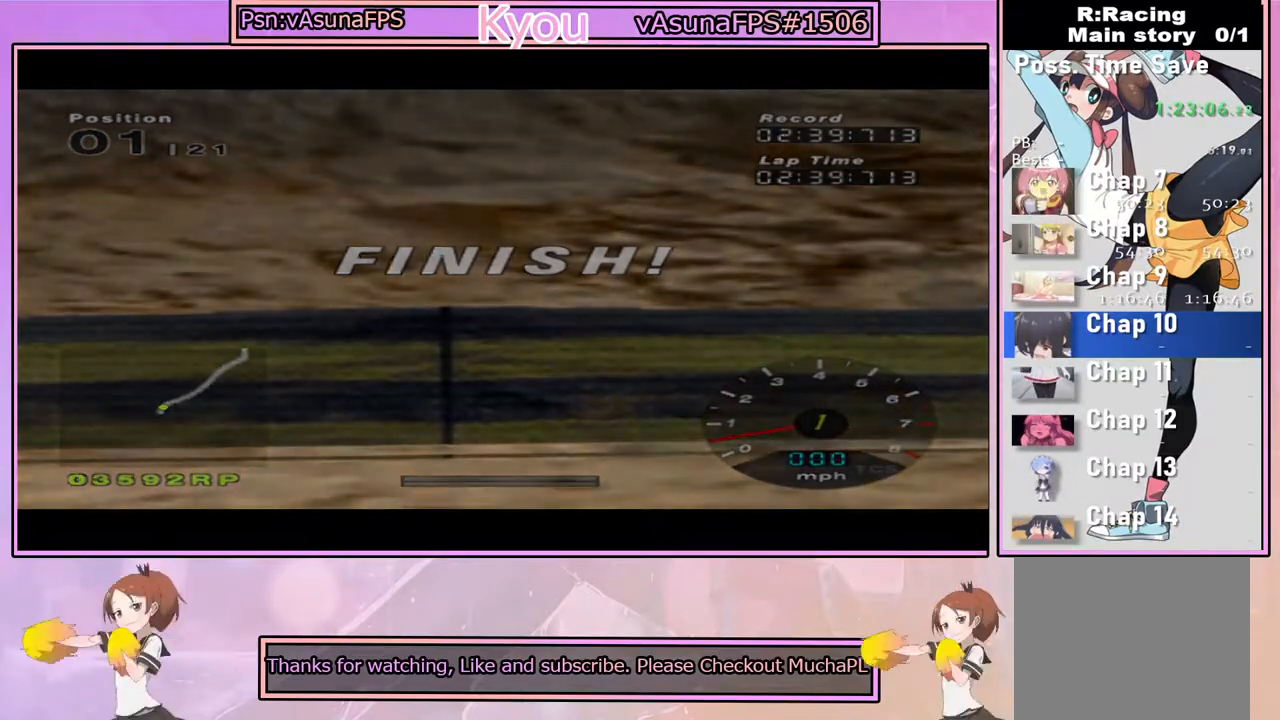
{"buttons": [], "left_stick": "center", "right_stick": "center", "events": []}
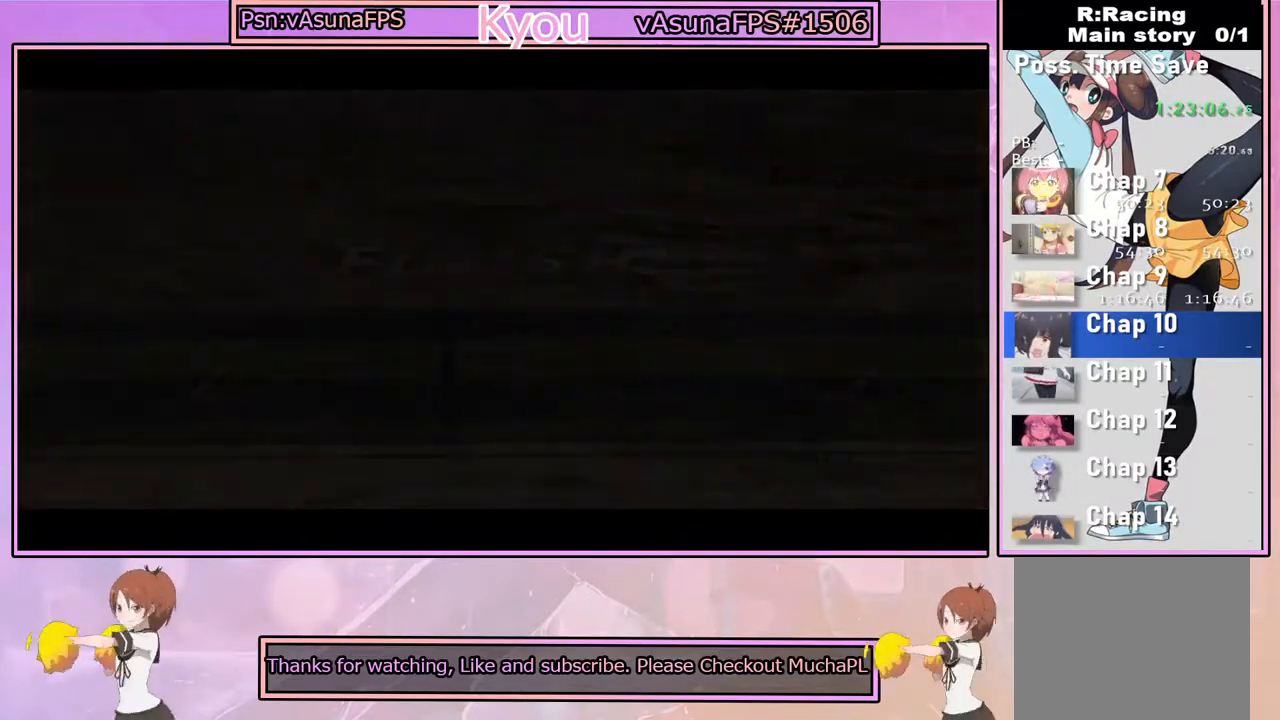
{"buttons": [], "left_stick": "center", "right_stick": "center", "events": []}
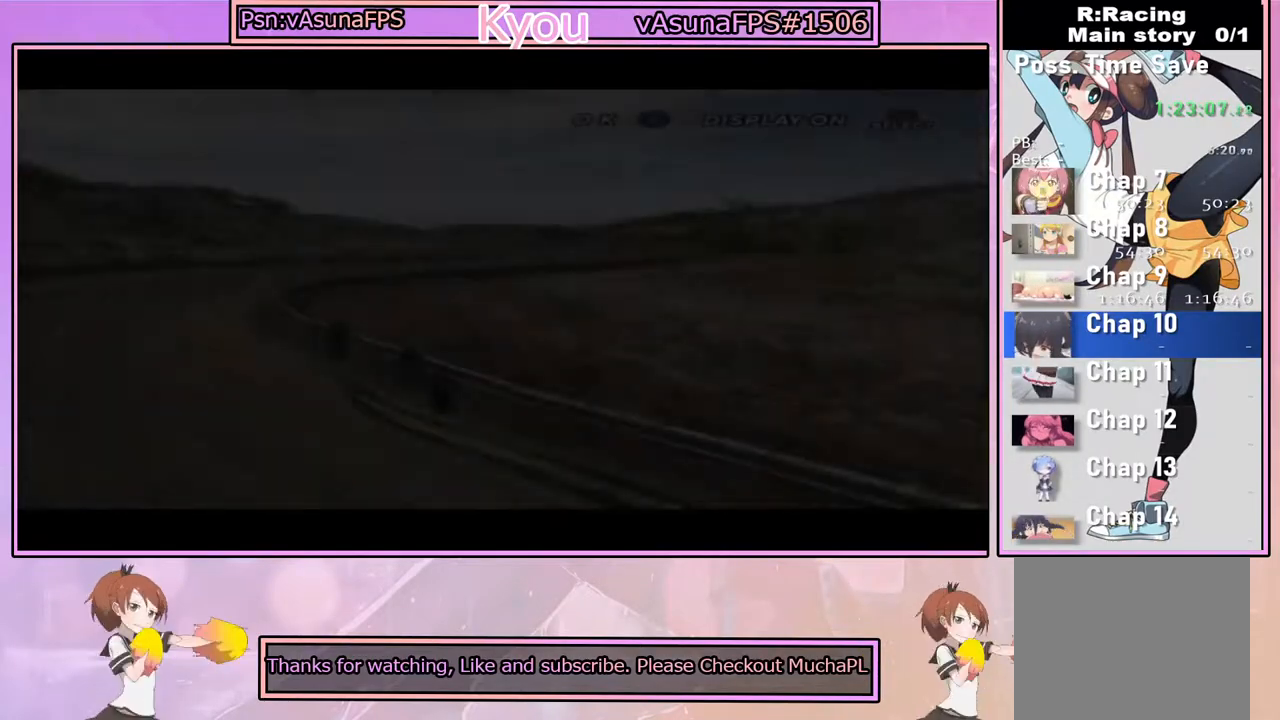
{"buttons": [], "left_stick": "center", "right_stick": "center", "events": []}
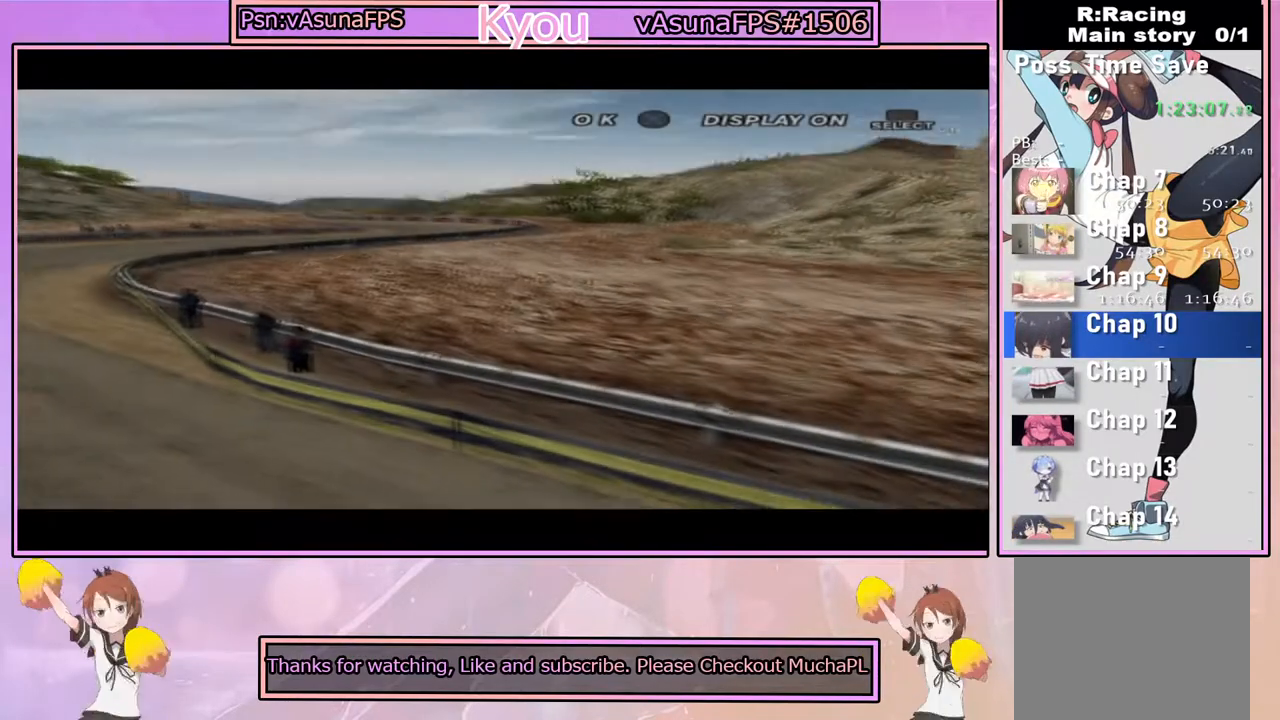
{"buttons": [], "left_stick": "center", "right_stick": "center", "events": [[250, "CROSS", "down"], [417, "CROSS", "up"]]}
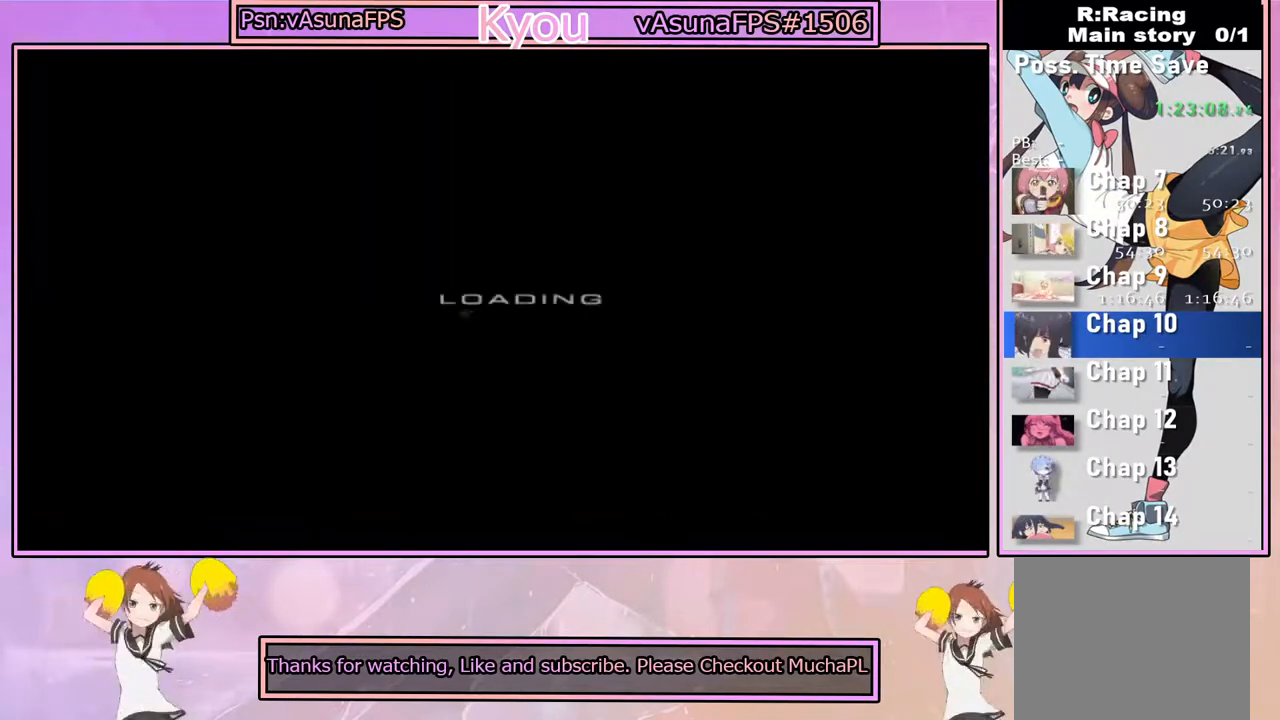
{"buttons": ["CROSS"], "left_stick": "center", "right_stick": "center", "events": [[433, "CROSS", "down"]]}
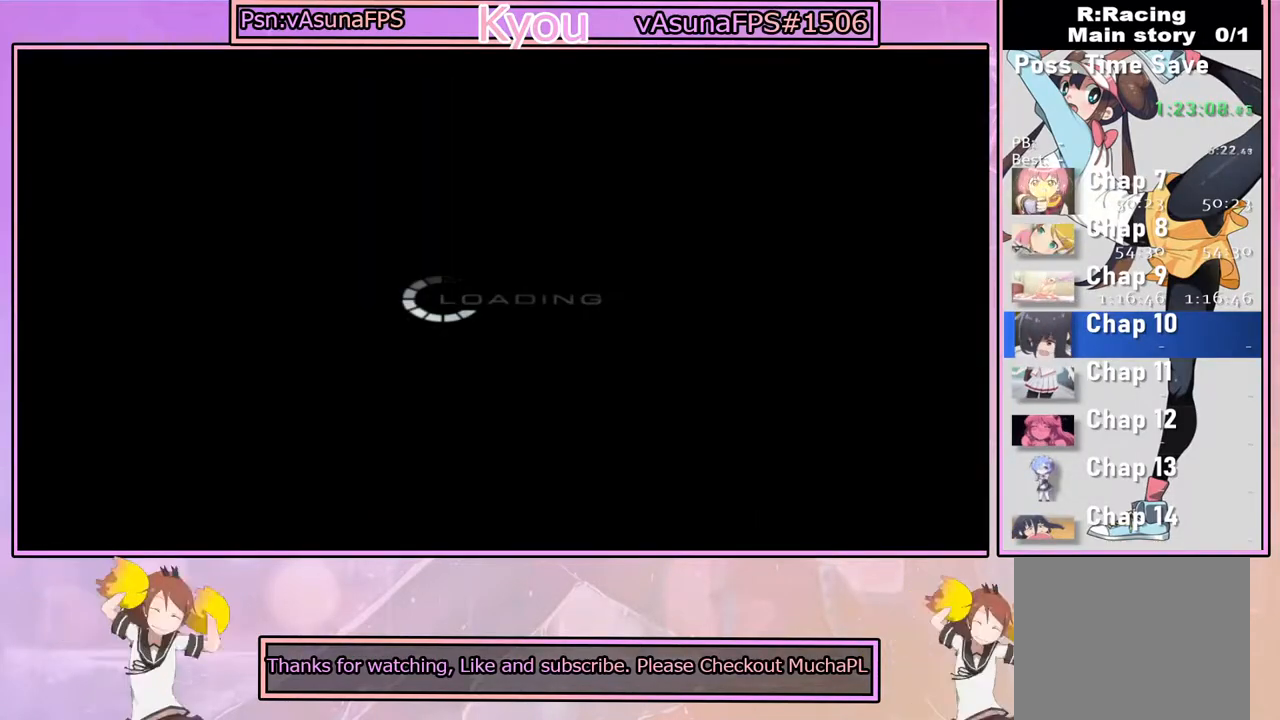
{"buttons": ["CROSS"], "left_stick": "center", "right_stick": "center", "events": [[83, "CROSS", "up"], [400, "CROSS", "down"]]}
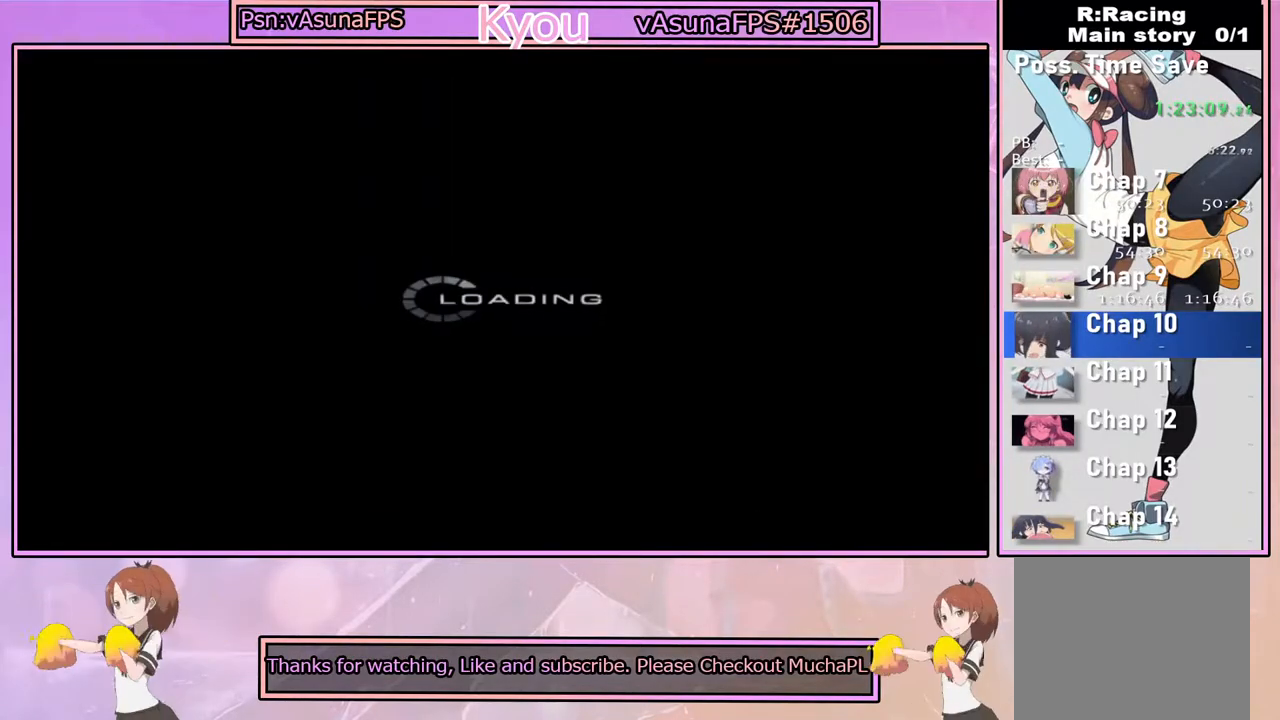
{"buttons": [], "left_stick": "center", "right_stick": "center", "events": [[83, "CROSS", "up"]]}
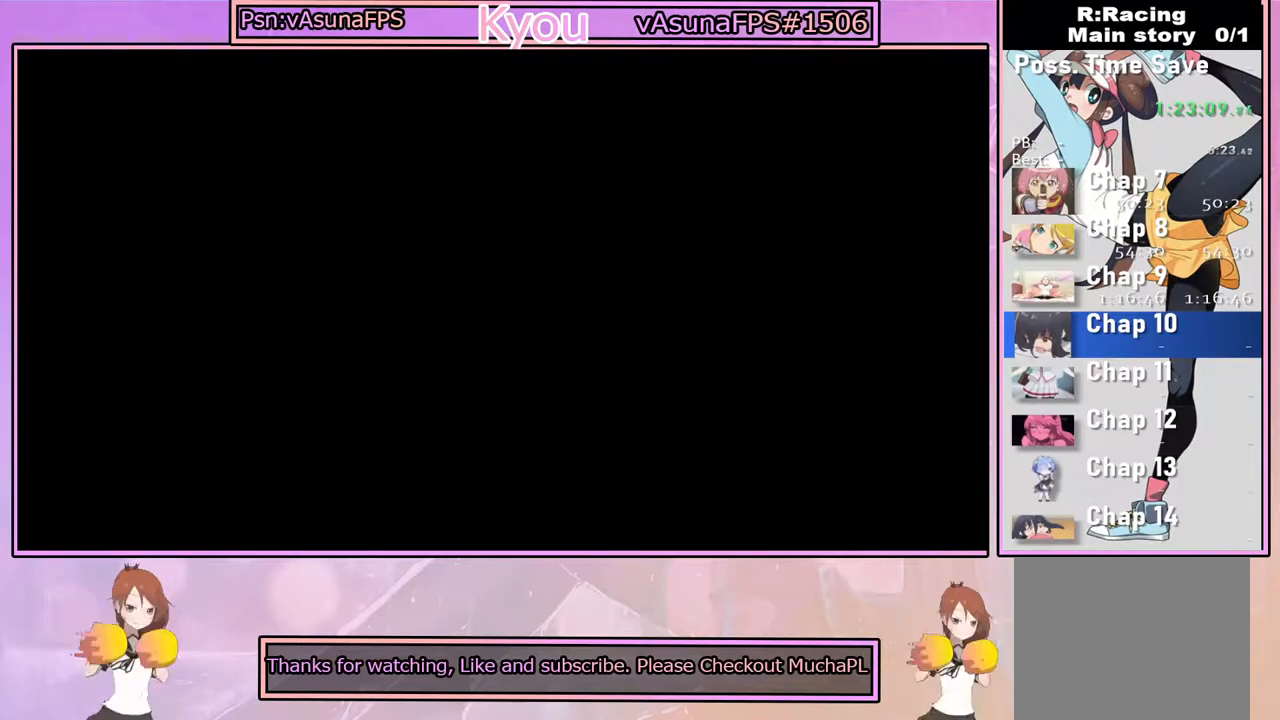
{"buttons": [], "left_stick": "center", "right_stick": "center", "events": []}
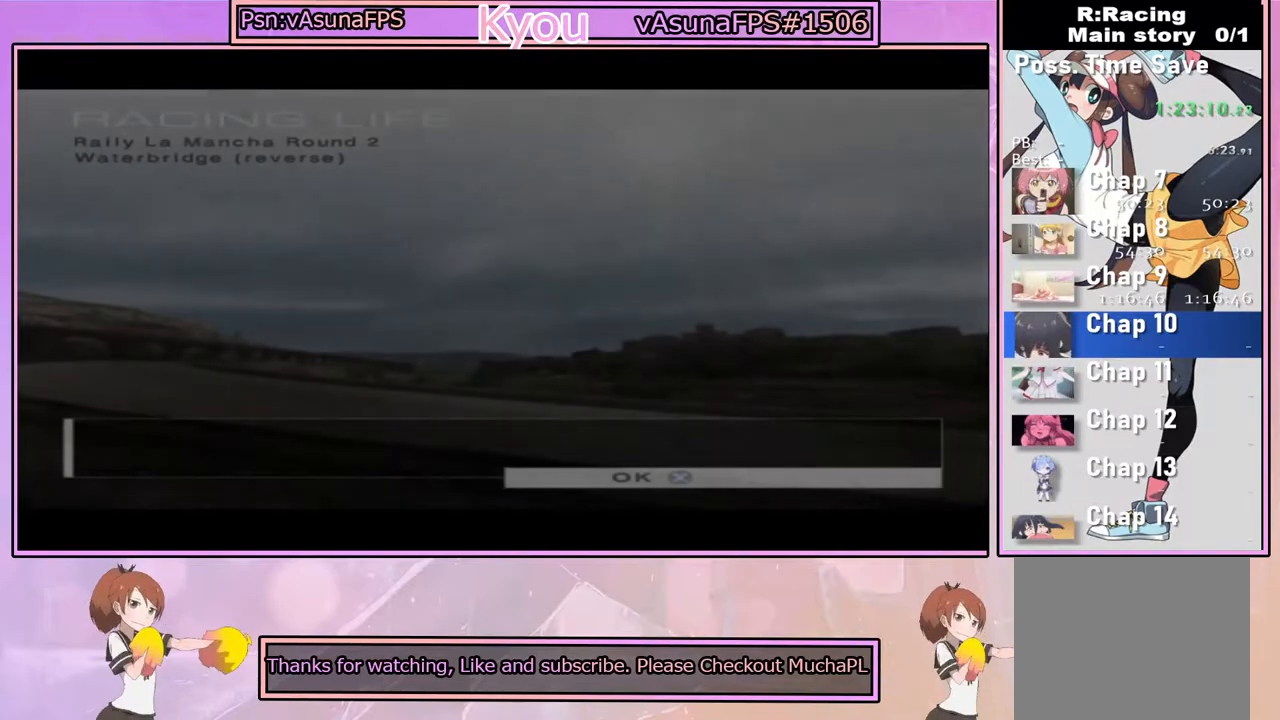
{"buttons": ["CROSS"], "left_stick": "center", "right_stick": "center", "events": [[417, "CROSS", "down"]]}
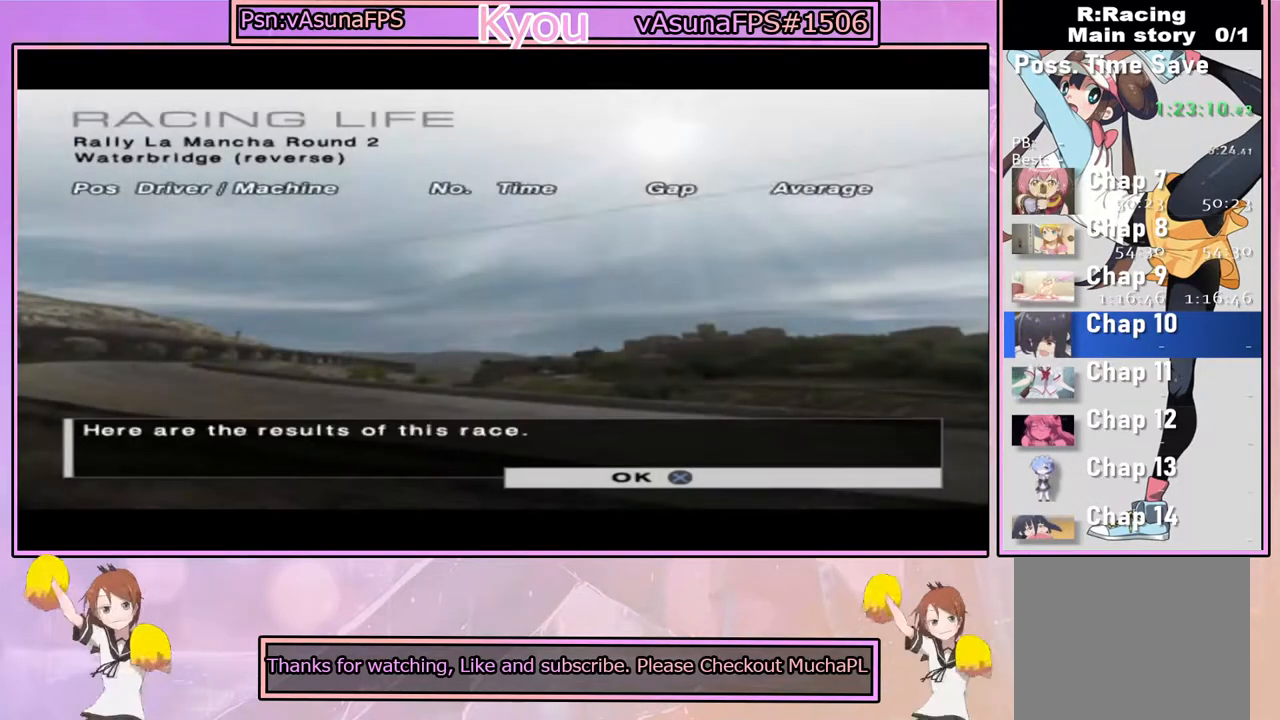
{"buttons": [], "left_stick": "center", "right_stick": "center", "events": [[117, "CROSS", "up"], [333, "CROSS", "down"], [500, "CROSS", "up"]]}
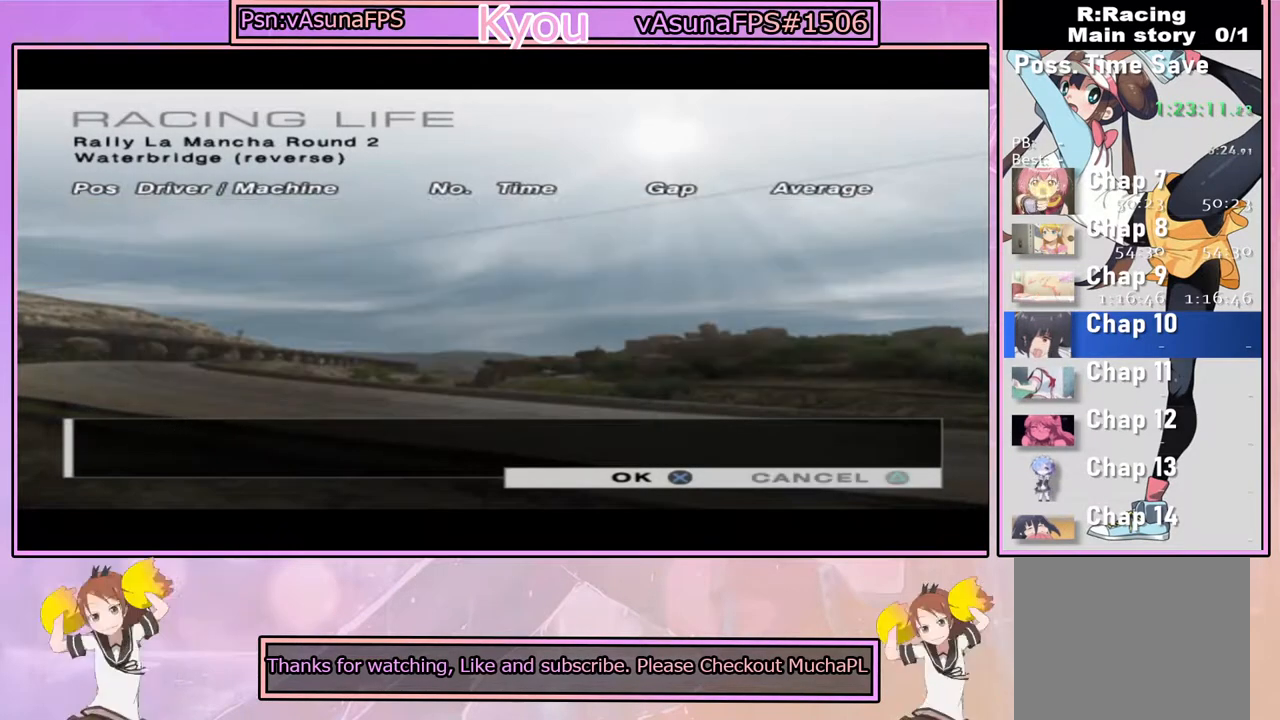
{"buttons": [], "left_stick": "center", "right_stick": "center", "events": []}
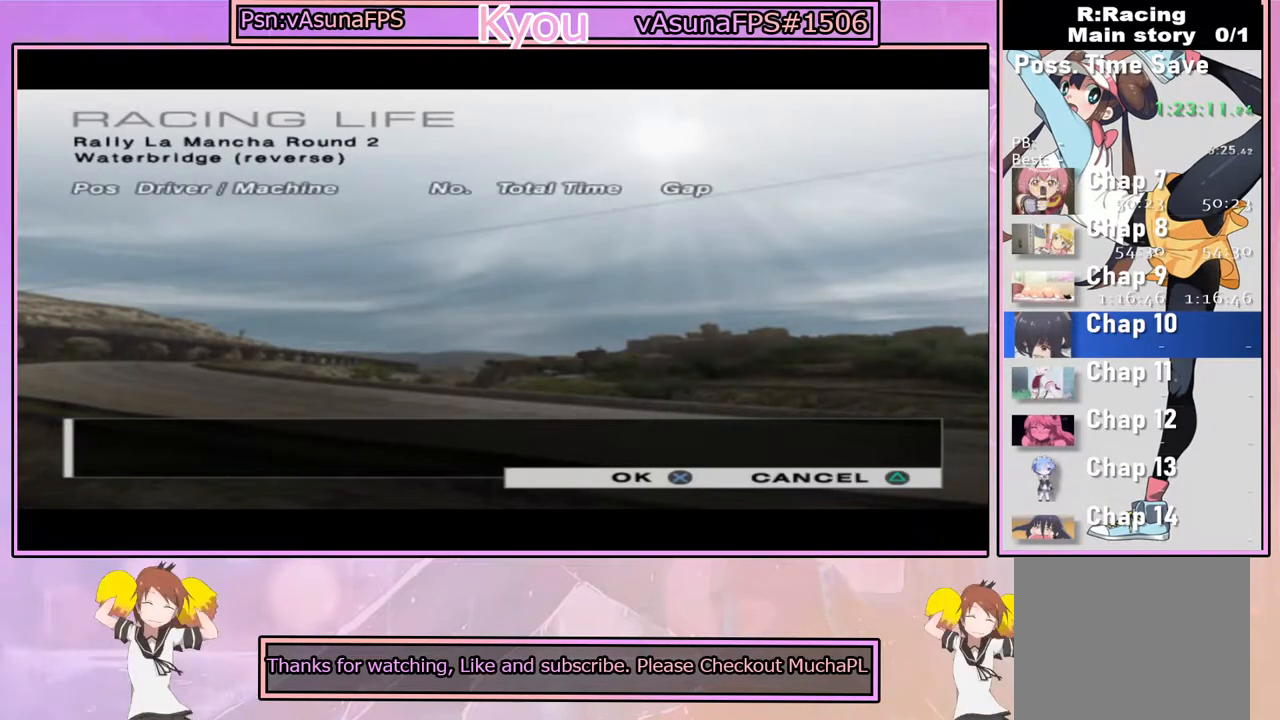
{"buttons": ["CROSS"], "left_stick": "center", "right_stick": "center", "events": [[17, "CROSS", "down"], [200, "CROSS", "up"], [433, "CROSS", "down"]]}
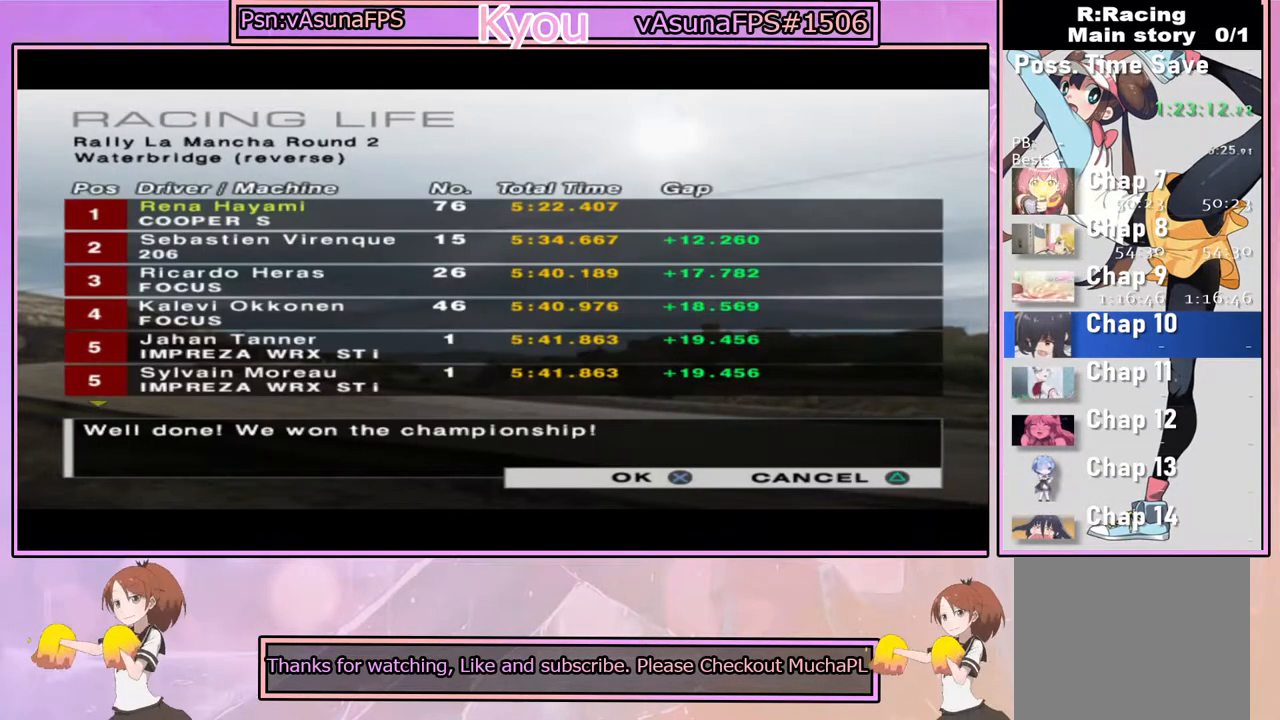
{"buttons": [], "left_stick": "center", "right_stick": "center", "events": [[117, "CROSS", "up"]]}